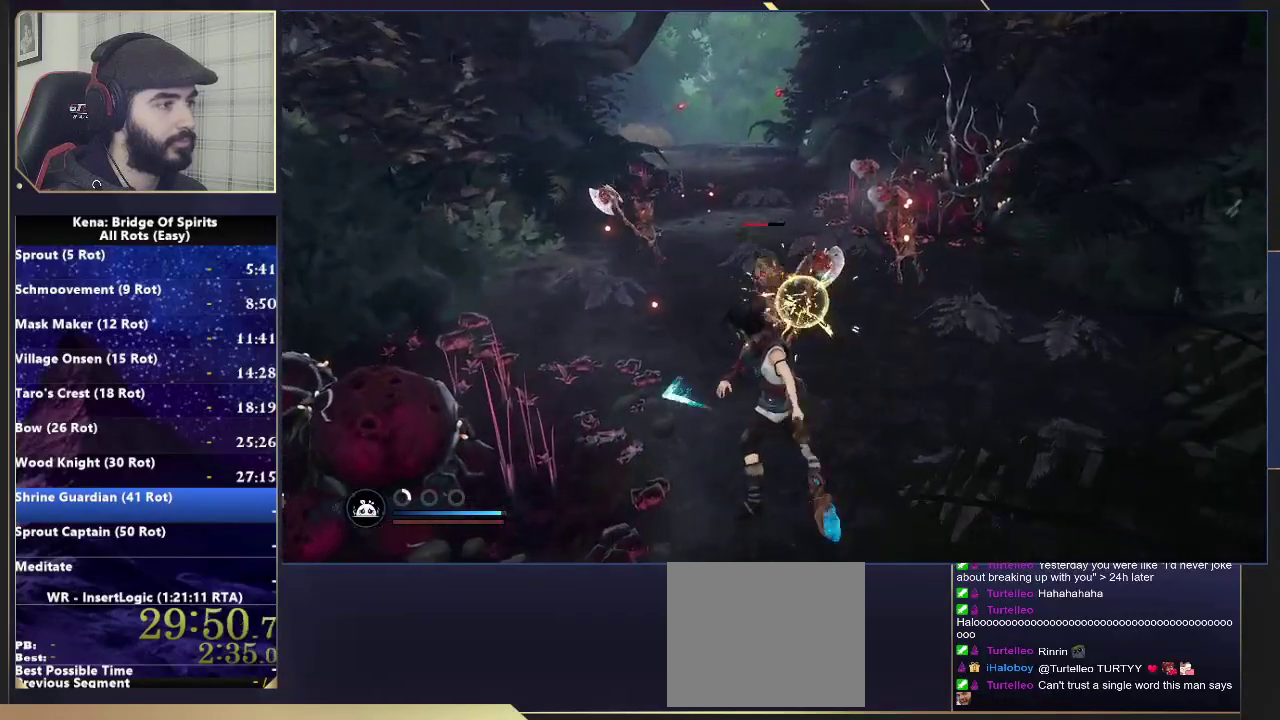
Gameplay with a controller (PlayStation layout); each line is a JSON object with the inputs held at the frame after it. "events" lists button and stick changes between this image and that frame as [ms after this image, input, new state], when the widget could be followed in between. Not read: L1 L2 R1 R2.
{"buttons": [], "left_stick": "up", "right_stick": "center", "events": []}
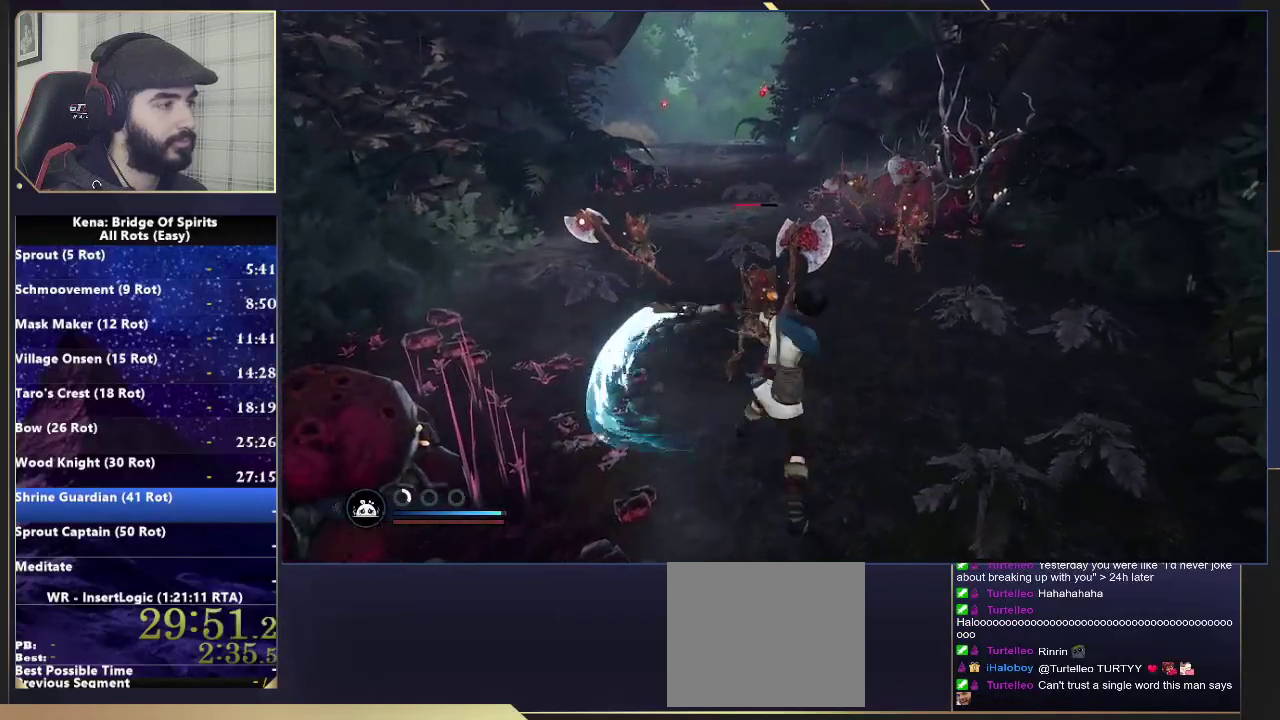
{"buttons": [], "left_stick": "up", "right_stick": "center", "events": []}
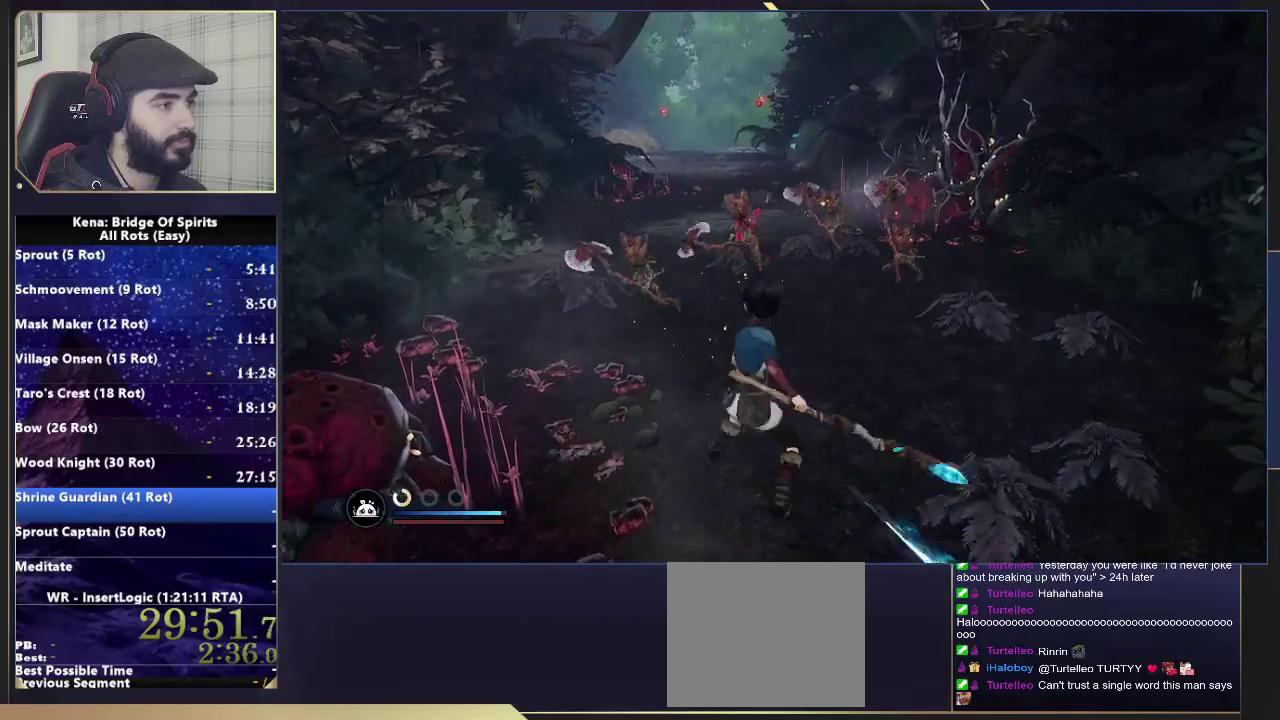
{"buttons": [], "left_stick": "up", "right_stick": "center", "events": [[400, "left_stick", "up-left"], [500, "left_stick", "up"]]}
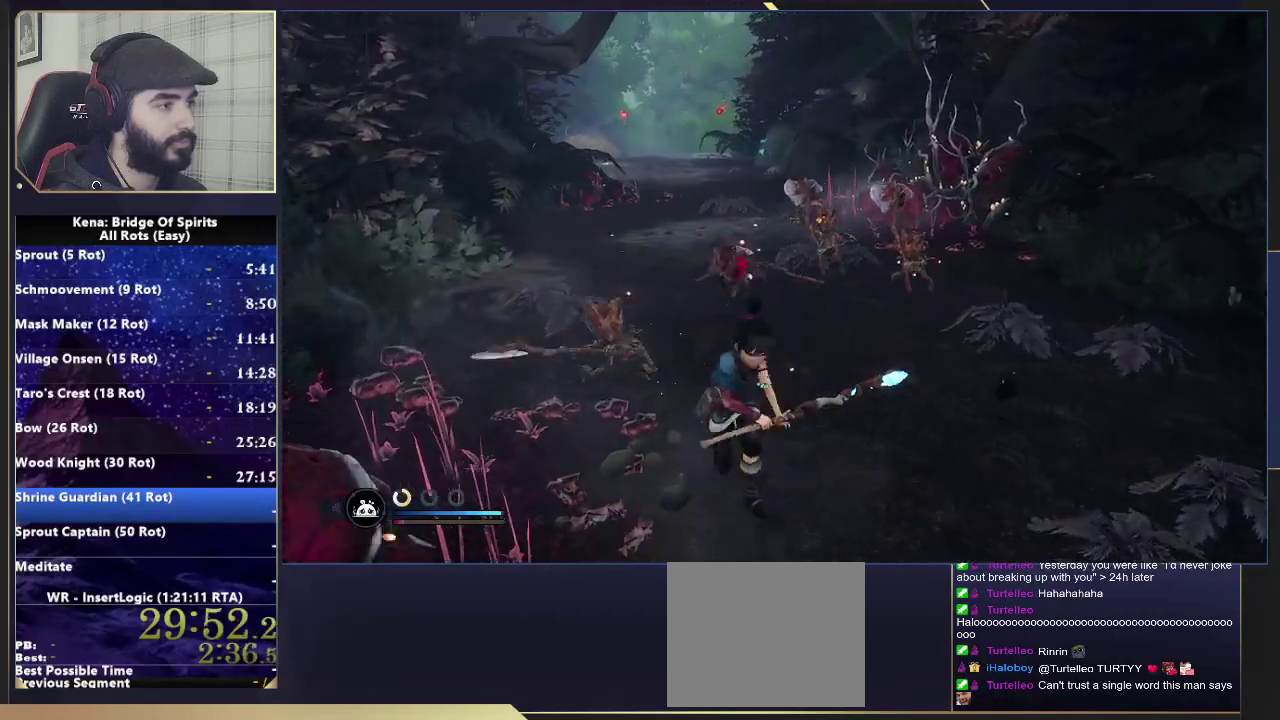
{"buttons": [], "left_stick": "up", "right_stick": "right", "events": [[100, "left_stick", "up-right"], [100, "right_stick", "right"], [150, "right_stick", "center"], [183, "left_stick", "up"], [283, "right_stick", "right"]]}
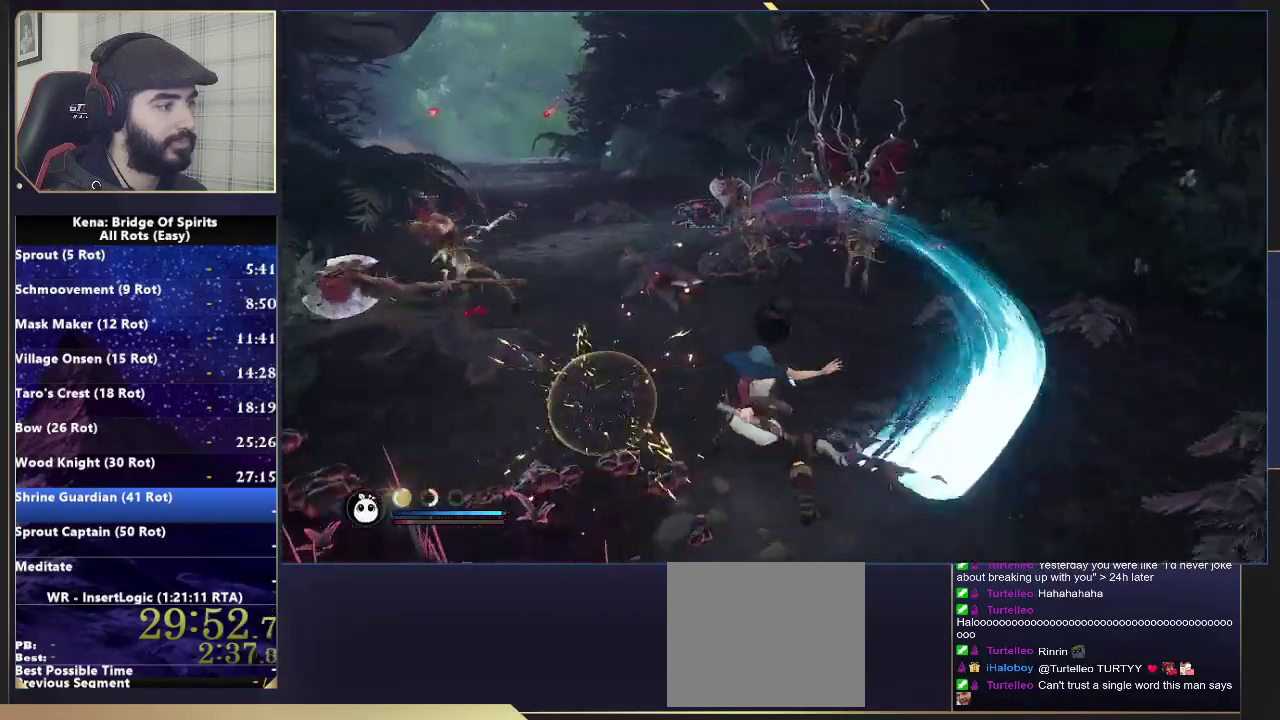
{"buttons": [], "left_stick": "up", "right_stick": "center", "events": [[17, "right_stick", "center"]]}
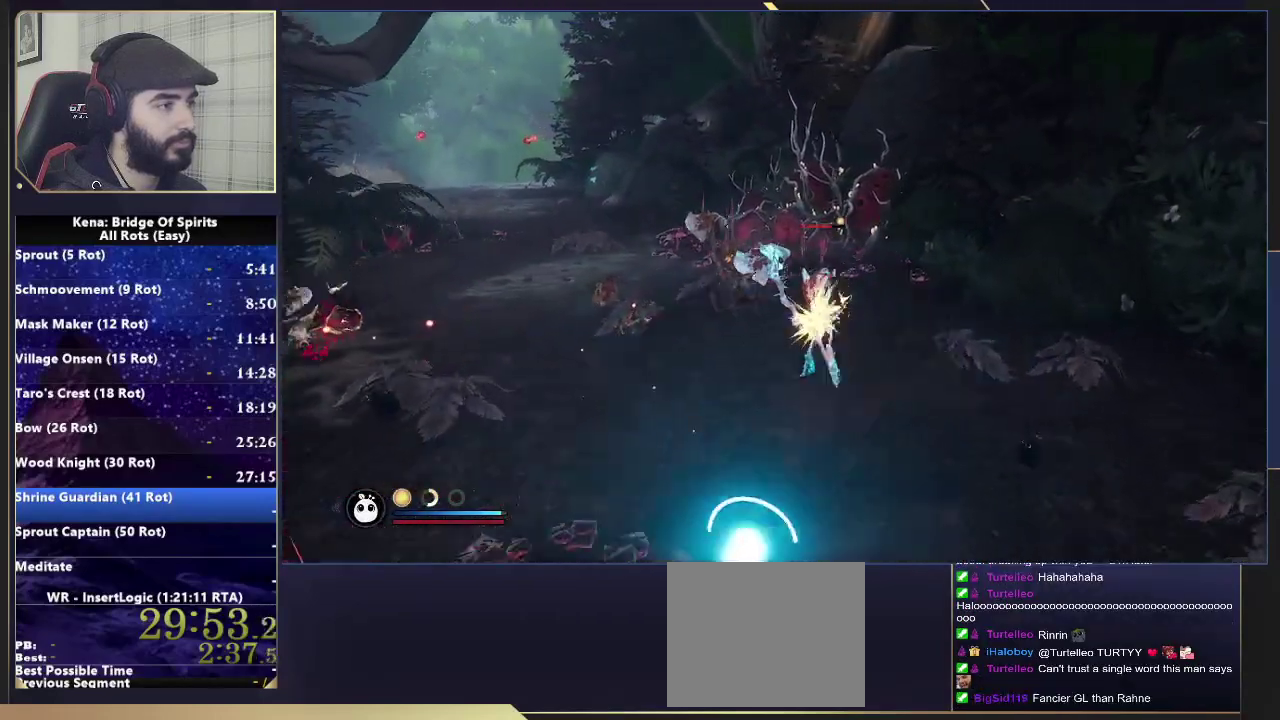
{"buttons": [], "left_stick": "up", "right_stick": "left", "events": [[150, "right_stick", "left"], [267, "right_stick", "center"], [433, "right_stick", "left"]]}
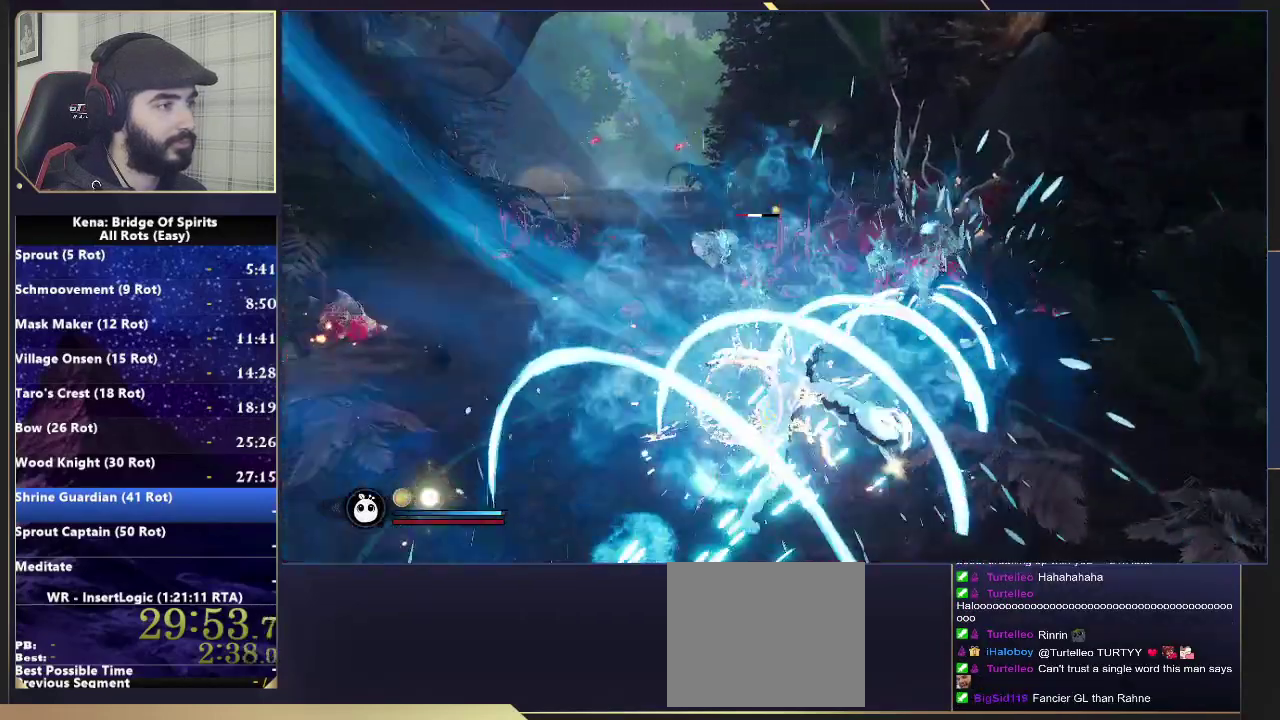
{"buttons": [], "left_stick": "up", "right_stick": "center", "events": [[67, "right_stick", "center"]]}
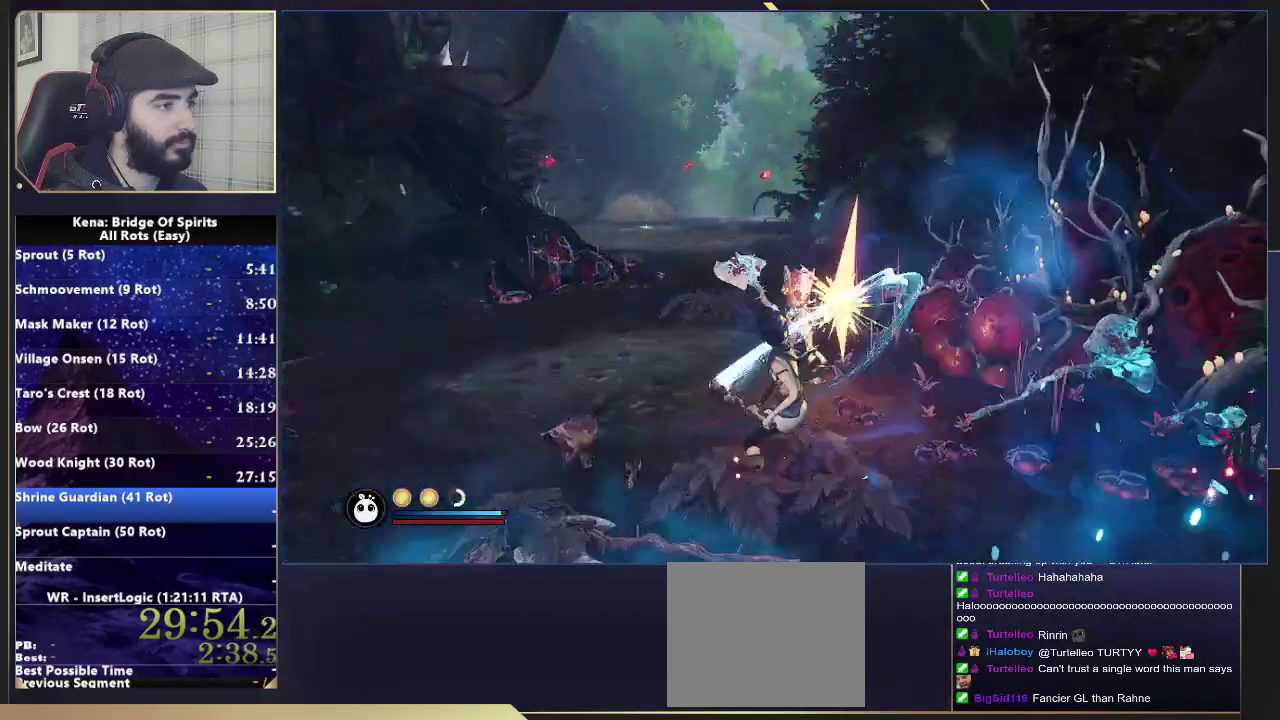
{"buttons": [], "left_stick": "up", "right_stick": "center", "events": [[183, "right_stick", "up-left"], [383, "right_stick", "center"], [400, "CIRCLE", "down"], [500, "CIRCLE", "up"]]}
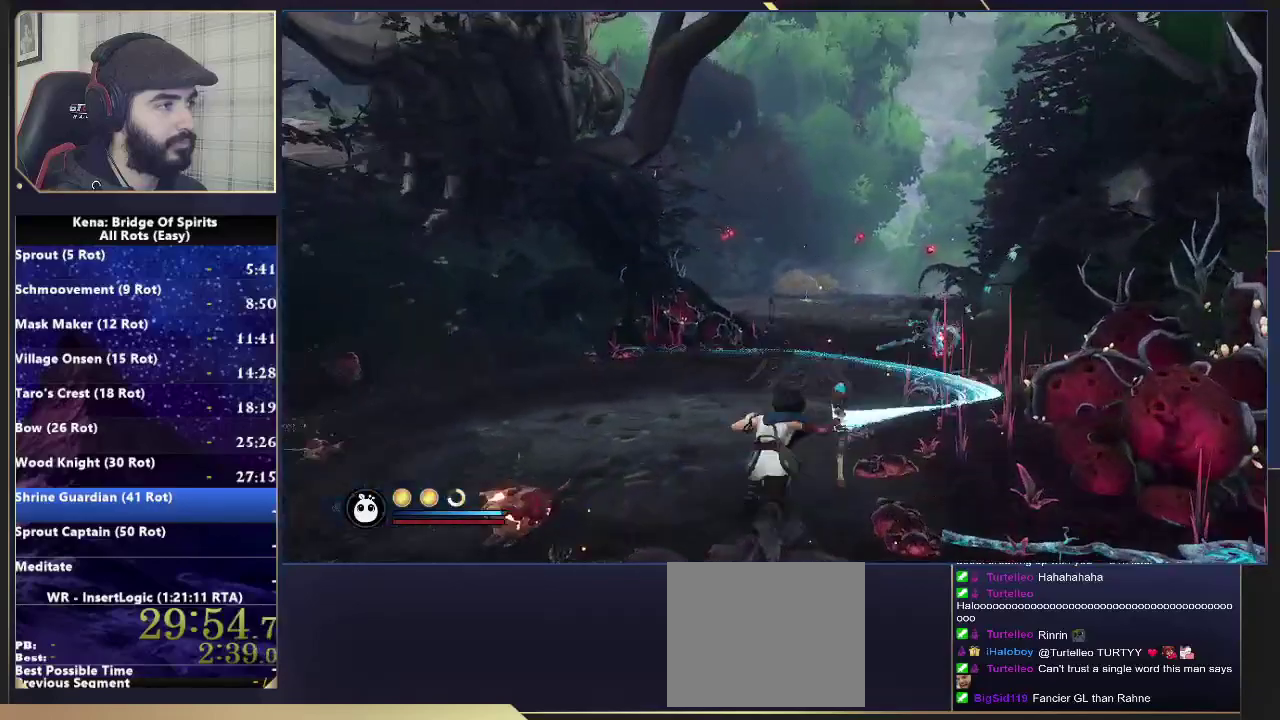
{"buttons": [], "left_stick": "up-right", "right_stick": "up-left", "events": [[17, "left_stick", "up-right"], [67, "right_stick", "left"], [283, "right_stick", "center"], [433, "right_stick", "up-left"]]}
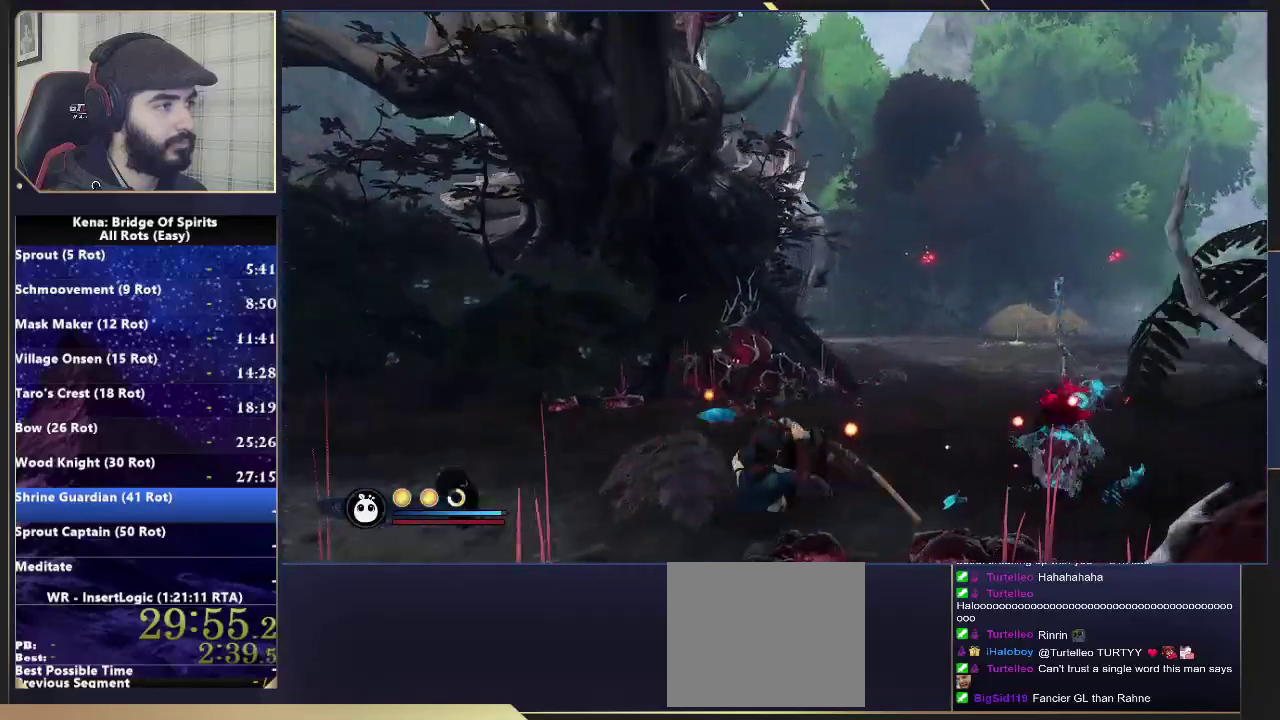
{"buttons": ["CIRCLE"], "left_stick": "up-right", "right_stick": "center", "events": [[83, "right_stick", "center"], [217, "right_stick", "up"], [367, "right_stick", "center"], [500, "CIRCLE", "down"]]}
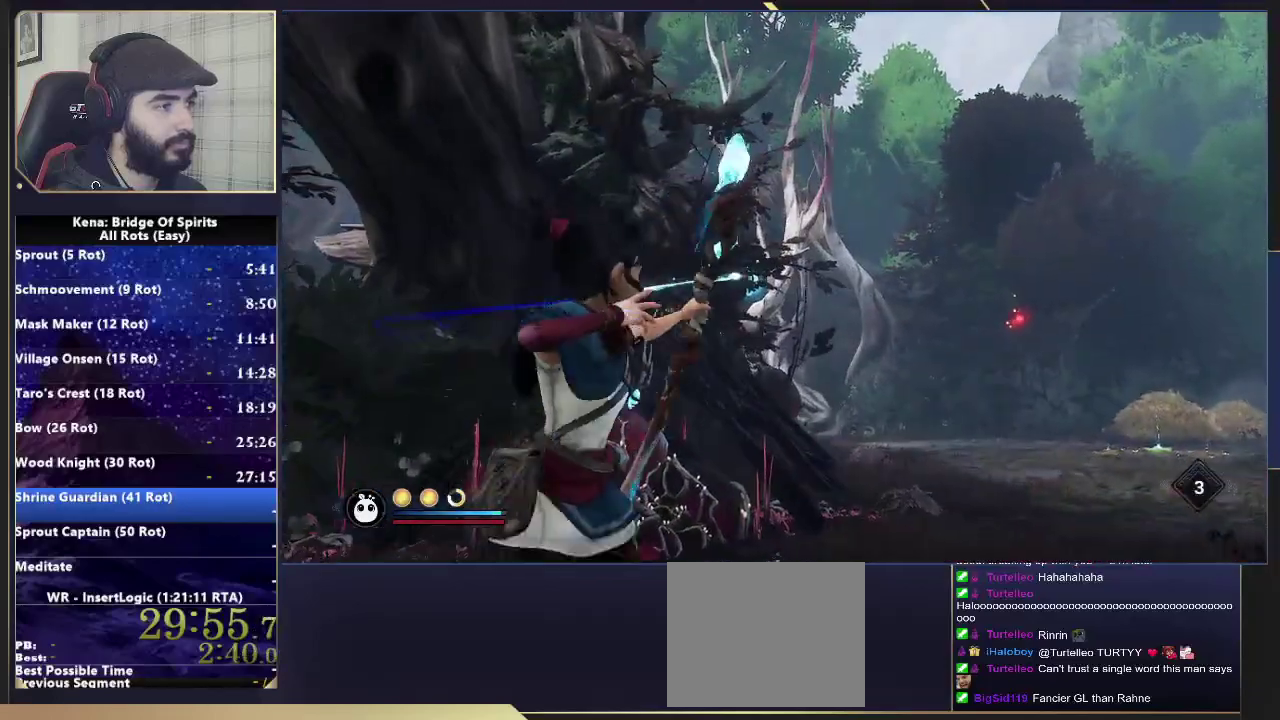
{"buttons": [], "left_stick": "up-right", "right_stick": "right", "events": [[83, "CIRCLE", "up"], [200, "right_stick", "right"], [350, "right_stick", "down-right"], [400, "left_stick", "down-left"], [450, "left_stick", "up-right"], [467, "right_stick", "right"]]}
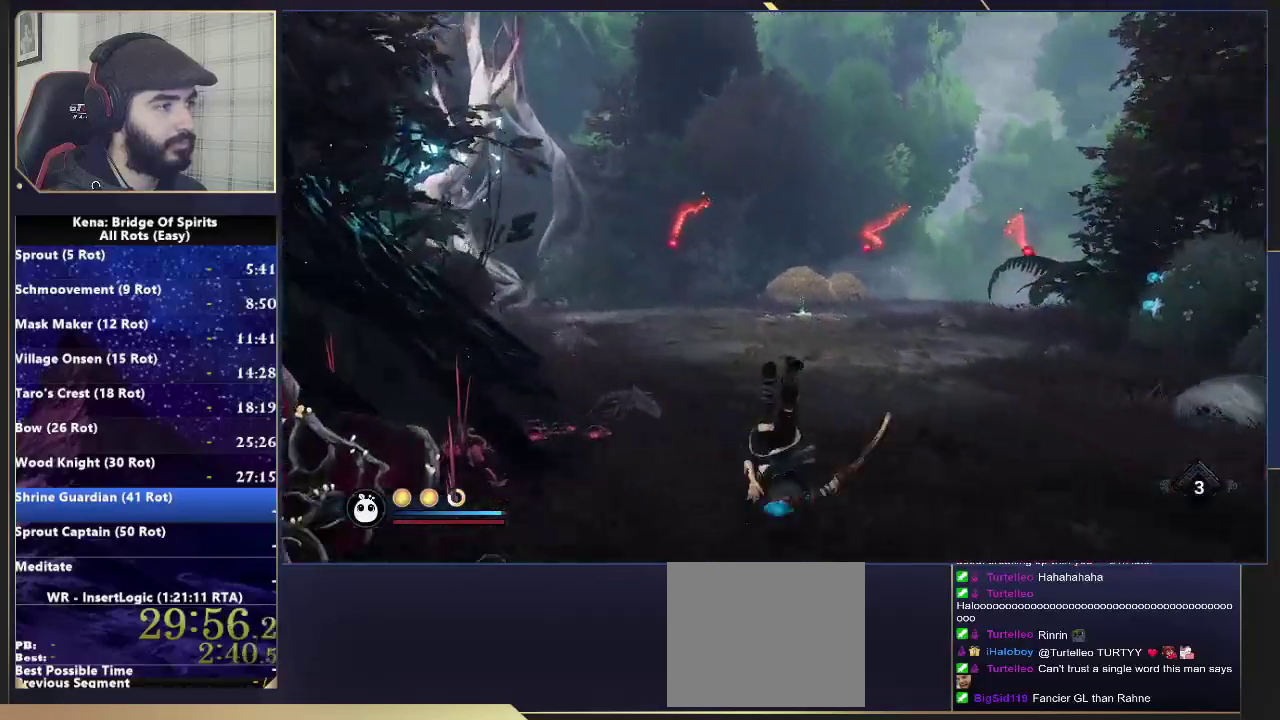
{"buttons": [], "left_stick": "up-left", "right_stick": "center", "events": [[17, "left_stick", "up"], [33, "right_stick", "center"], [133, "CIRCLE", "down"], [200, "left_stick", "up-left"], [217, "CIRCLE", "up"]]}
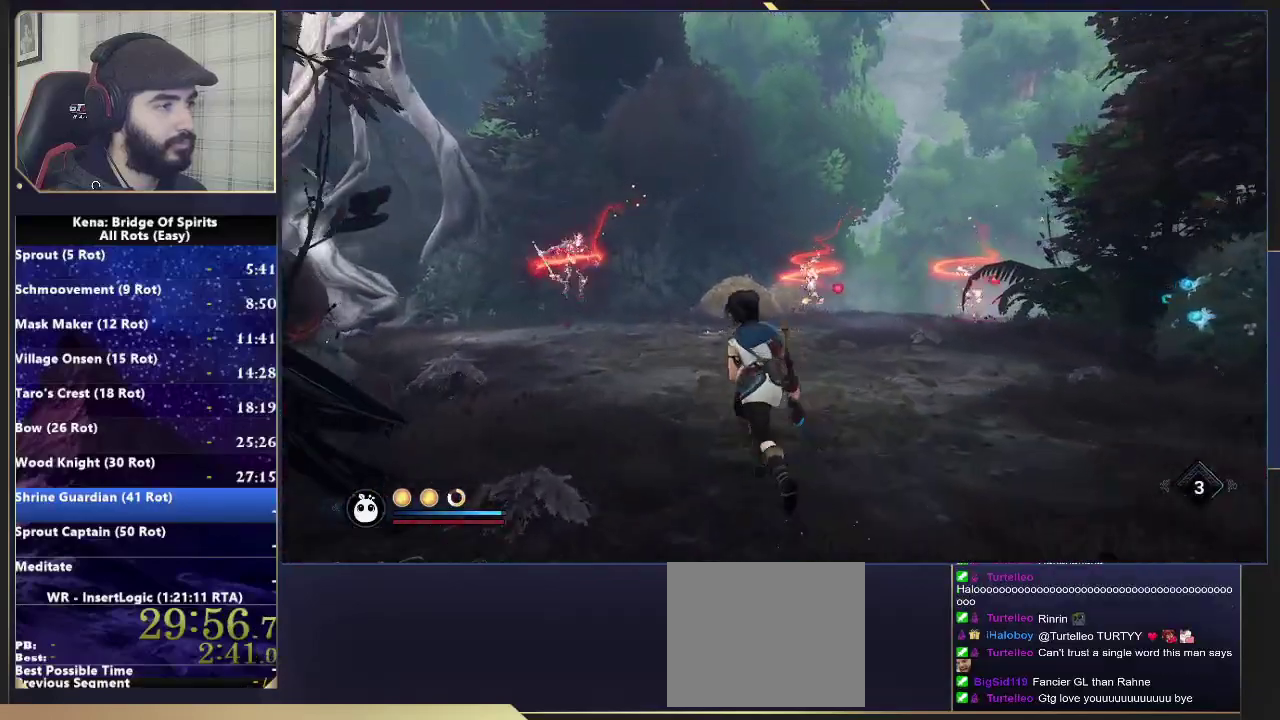
{"buttons": [], "left_stick": "up-left", "right_stick": "center", "events": [[17, "right_stick", "right"], [117, "right_stick", "center"]]}
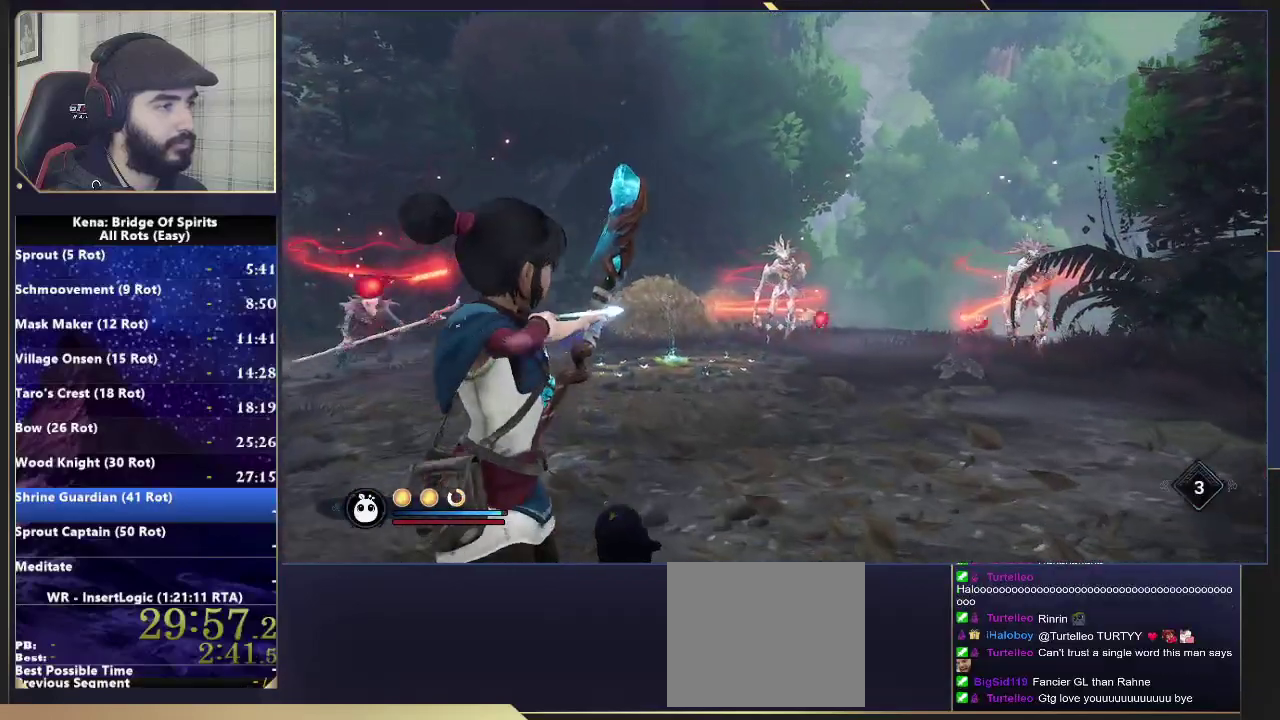
{"buttons": [], "left_stick": "up-left", "right_stick": "center", "events": [[250, "right_stick", "up-right"], [300, "right_stick", "right"], [350, "right_stick", "center"]]}
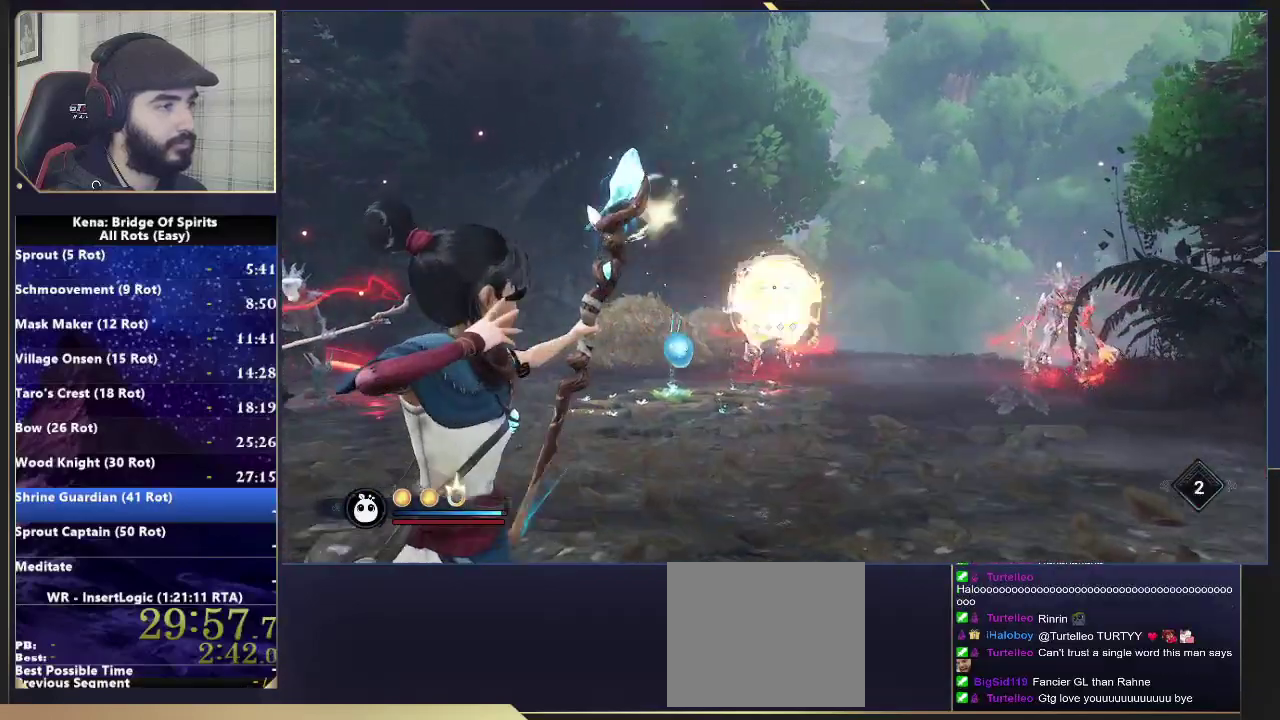
{"buttons": [], "left_stick": "up-left", "right_stick": "right", "events": [[17, "left_stick", "left"], [17, "right_stick", "right"], [83, "left_stick", "up-left"]]}
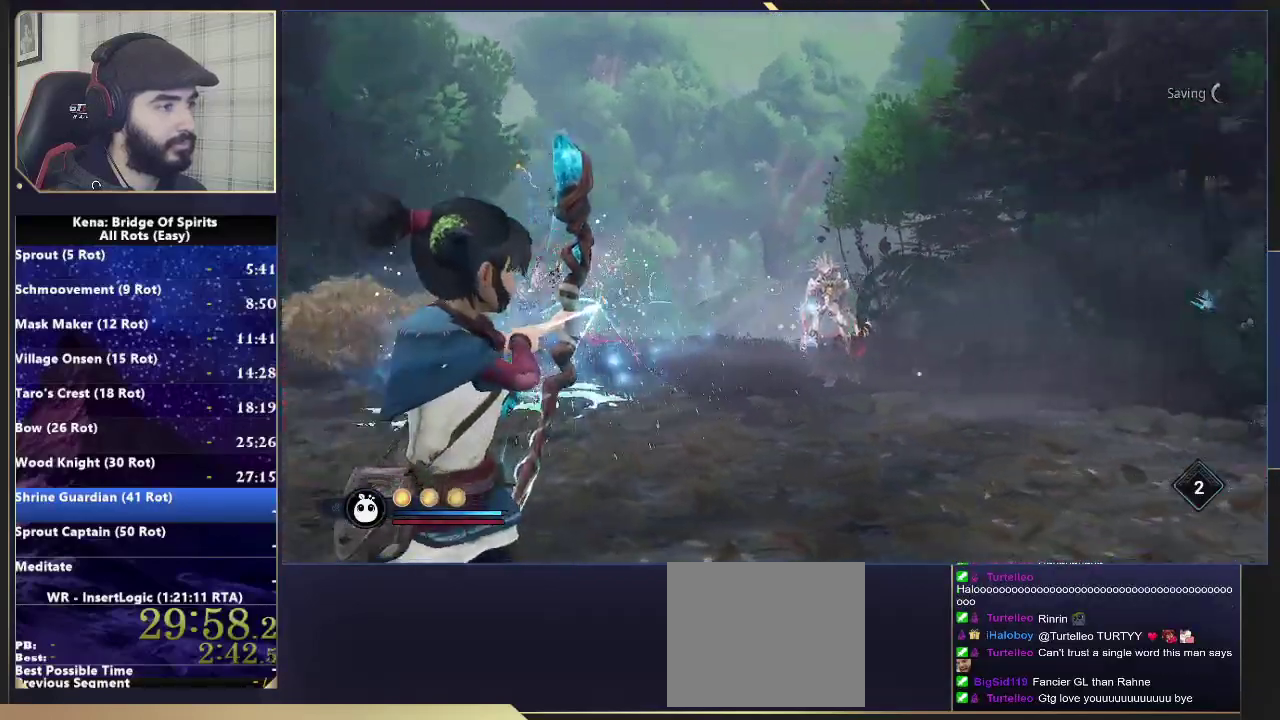
{"buttons": [], "left_stick": "left", "right_stick": "center"}
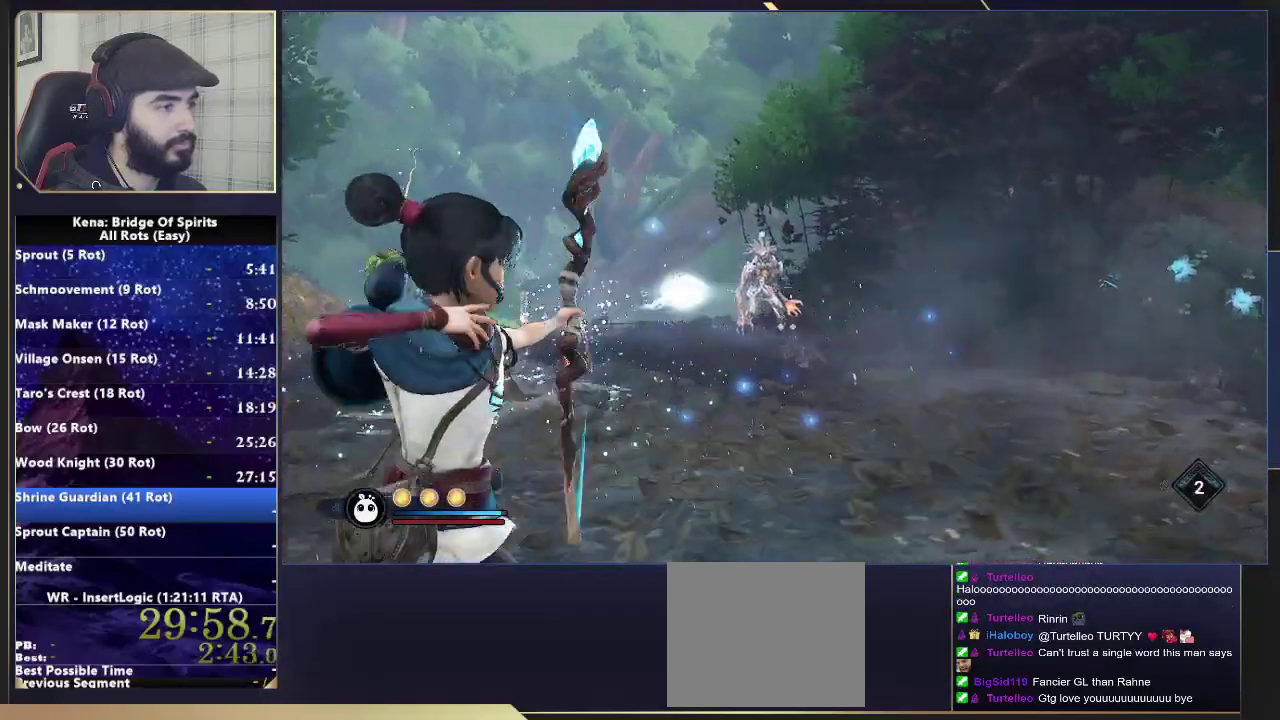
{"buttons": [], "left_stick": "up-left", "right_stick": "center"}
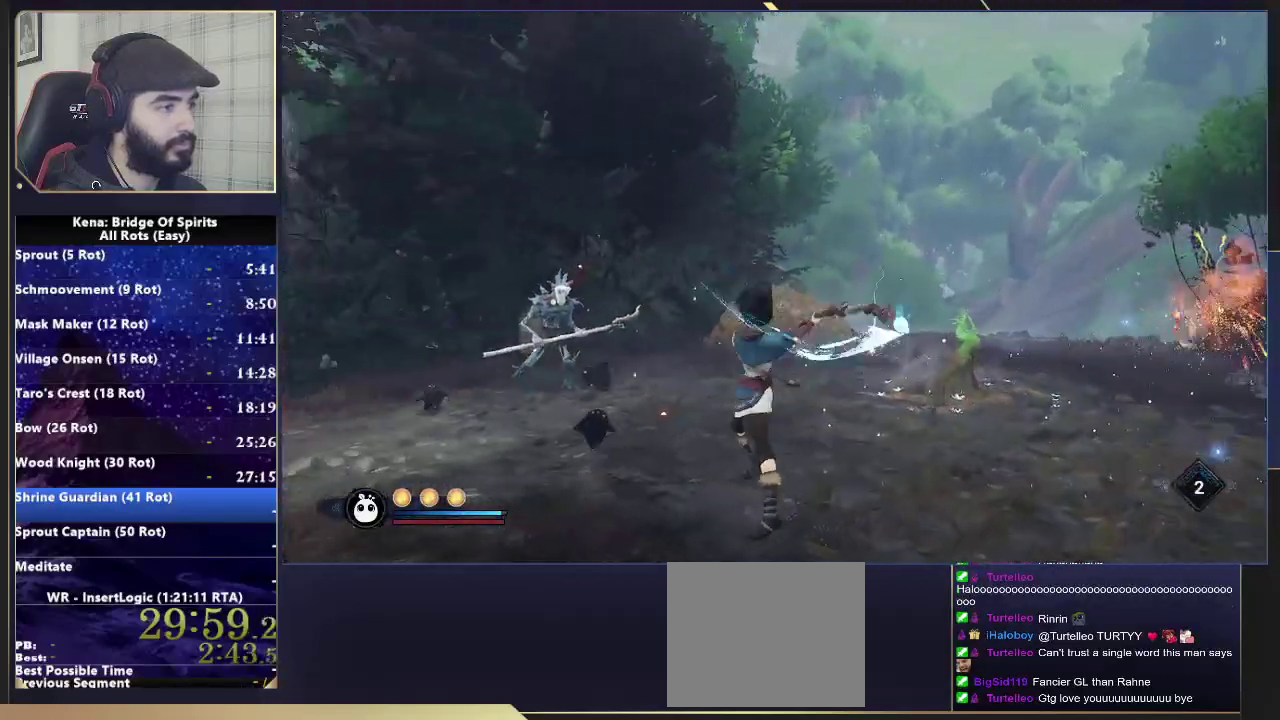
{"buttons": [], "left_stick": "up-left", "right_stick": "down-left", "events": [[500, "right_stick", "down-left"]]}